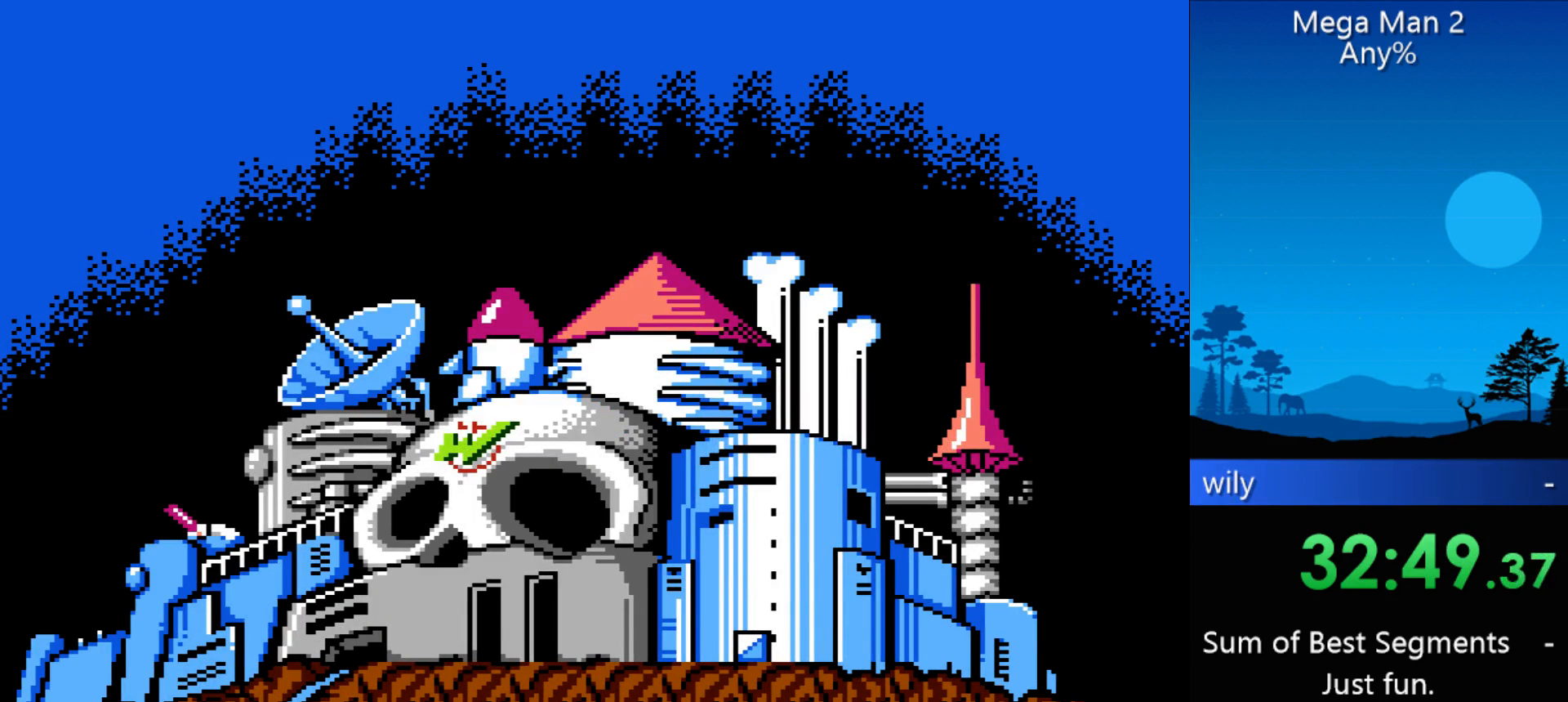
Gameplay with a controller (Nintendo layout); each line is a JSON object with the inputs held at the frame after it. "events" lists button and stick changes between this image and that frame as [ms after this image, input, new state], when the widget could be followed in between. Not read: L3 R3 X Y other_buttons.
{"buttons": ["START"], "events": [[467, "START", "down"]]}
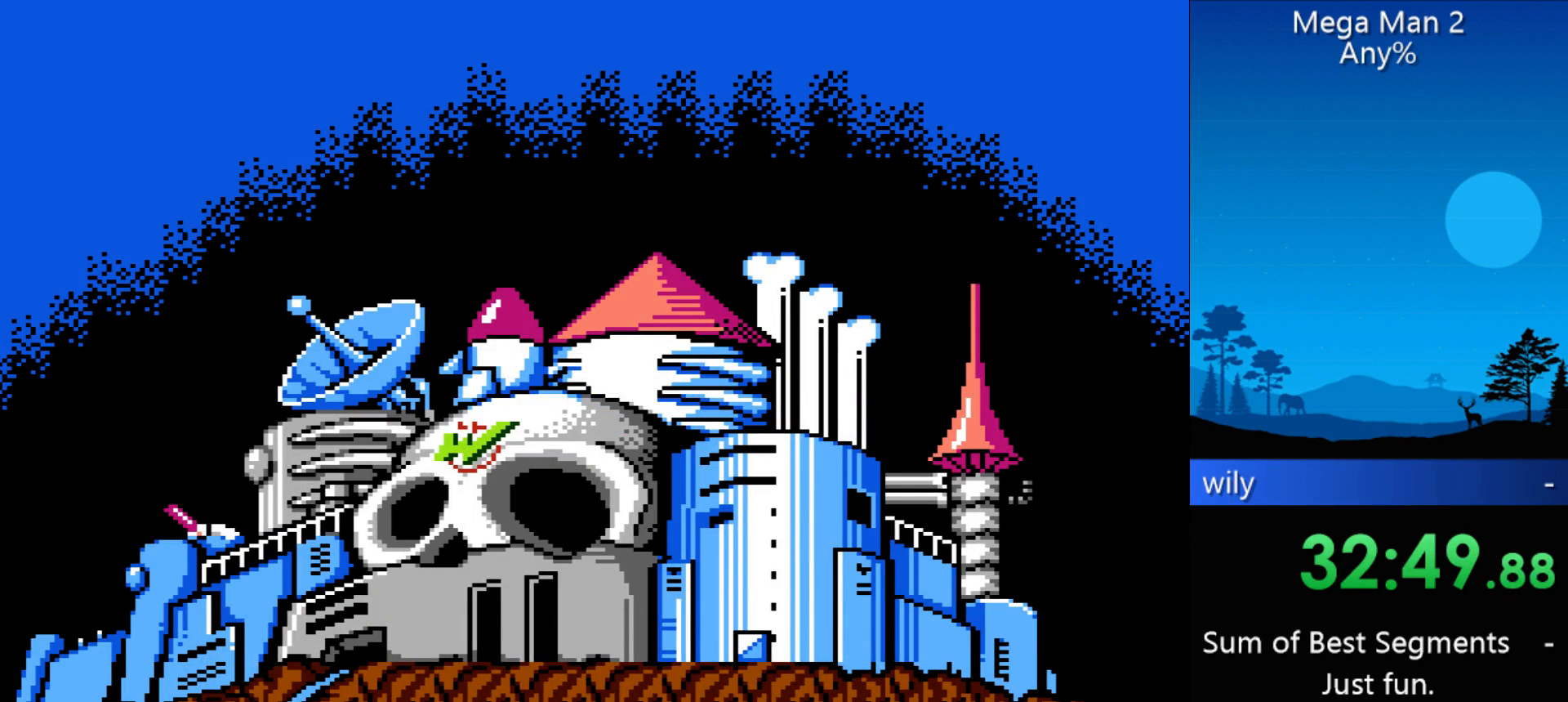
{"buttons": [], "events": [[33, "START", "up"]]}
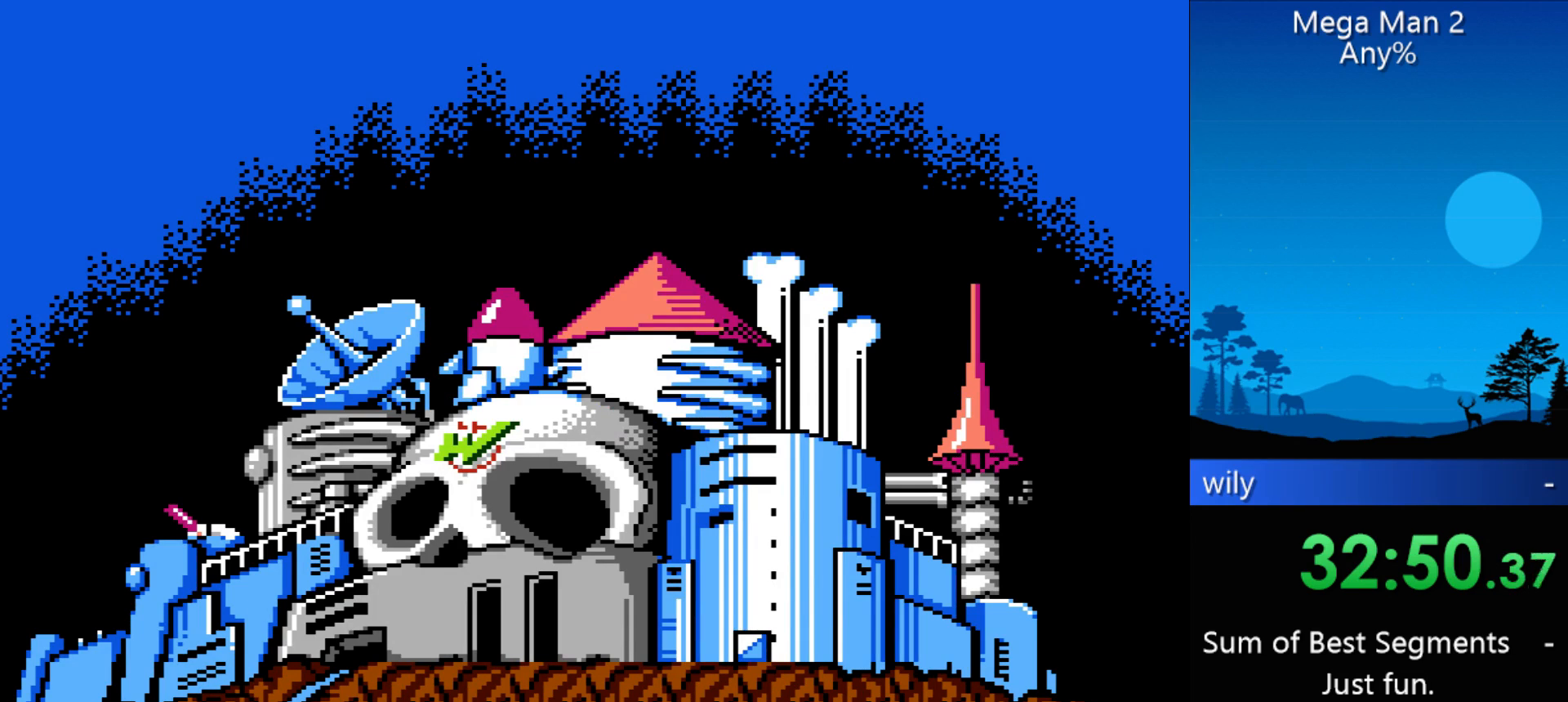
{"buttons": [], "events": [[233, "START", "down"], [400, "START", "up"]]}
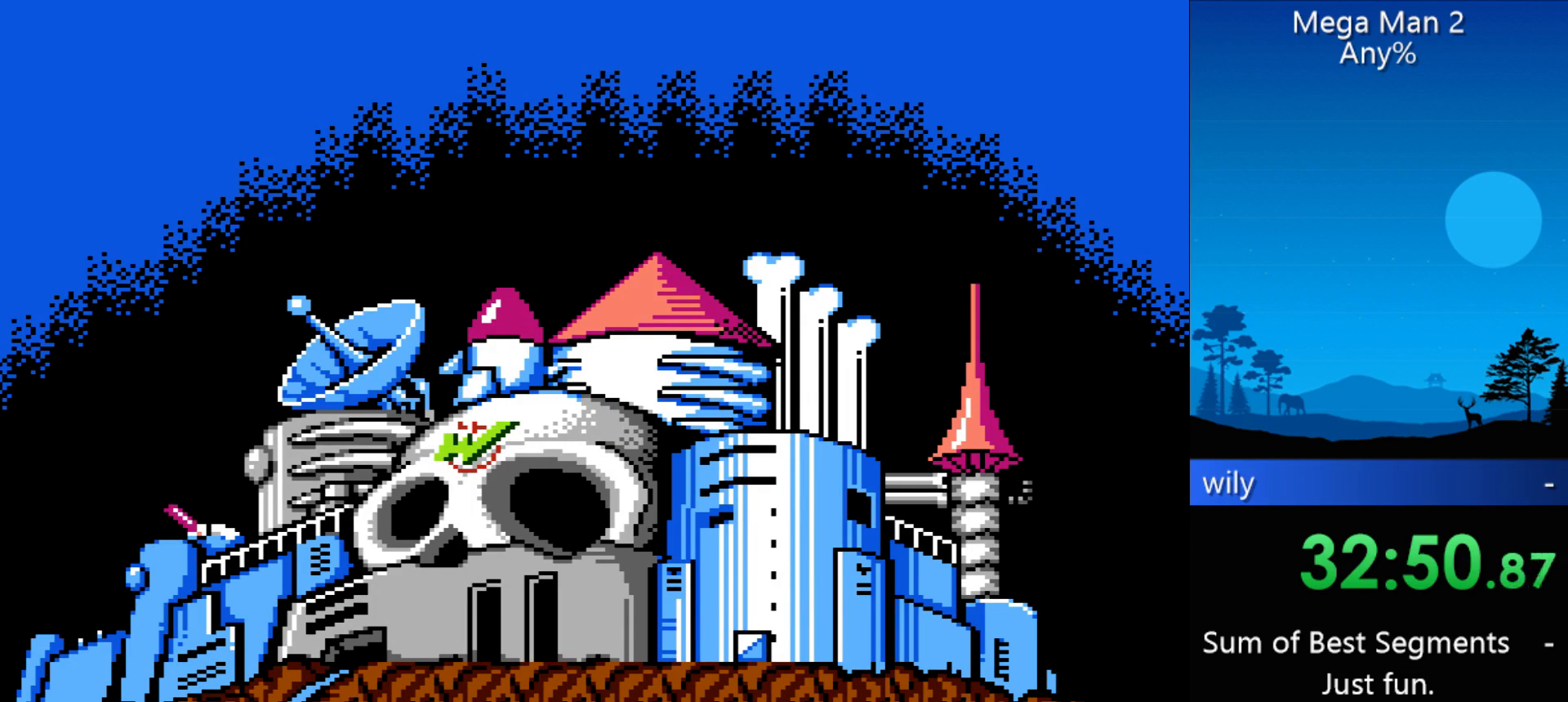
{"buttons": [], "events": [[367, "START", "down"], [467, "START", "up"]]}
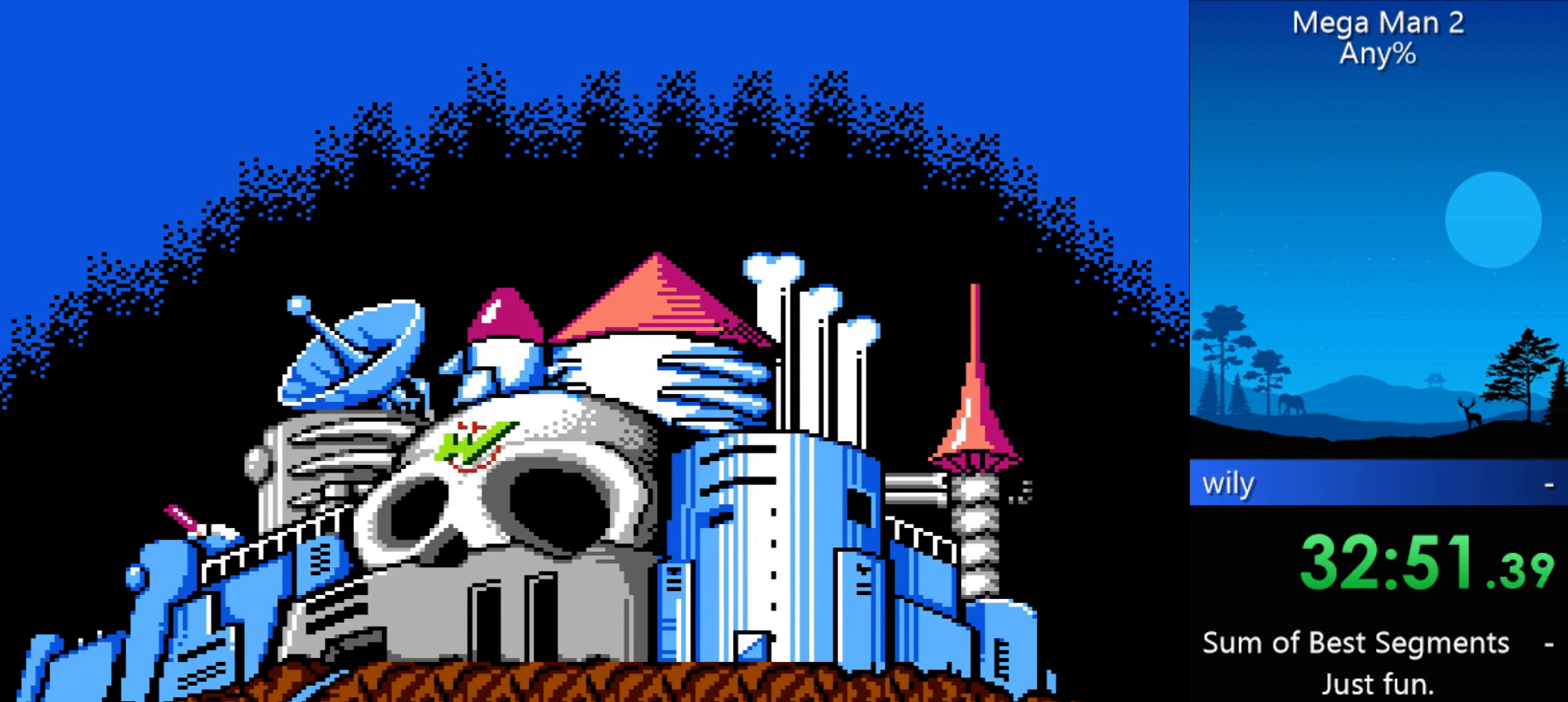
{"buttons": [], "events": [[200, "START", "down"], [333, "START", "up"]]}
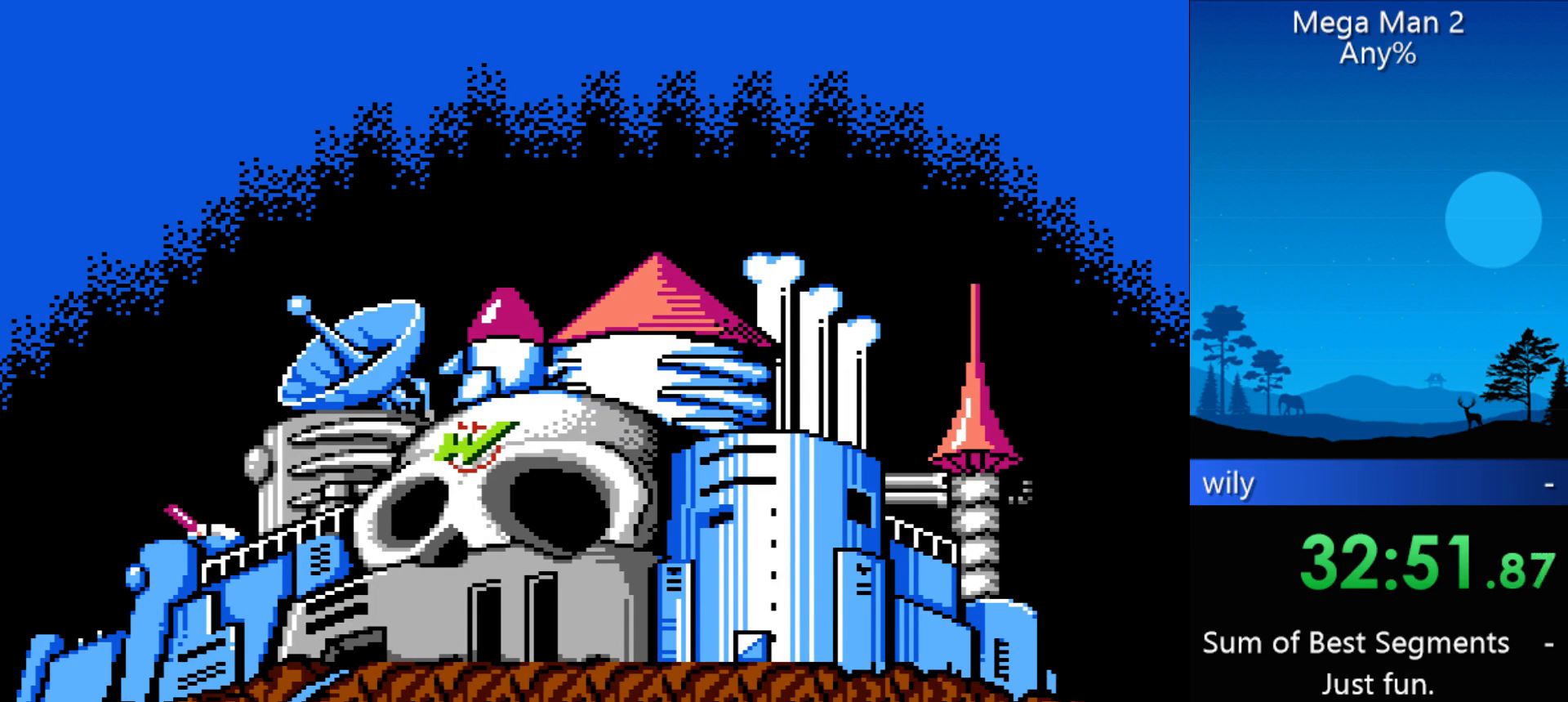
{"buttons": [], "events": [[167, "START", "down"], [267, "START", "up"]]}
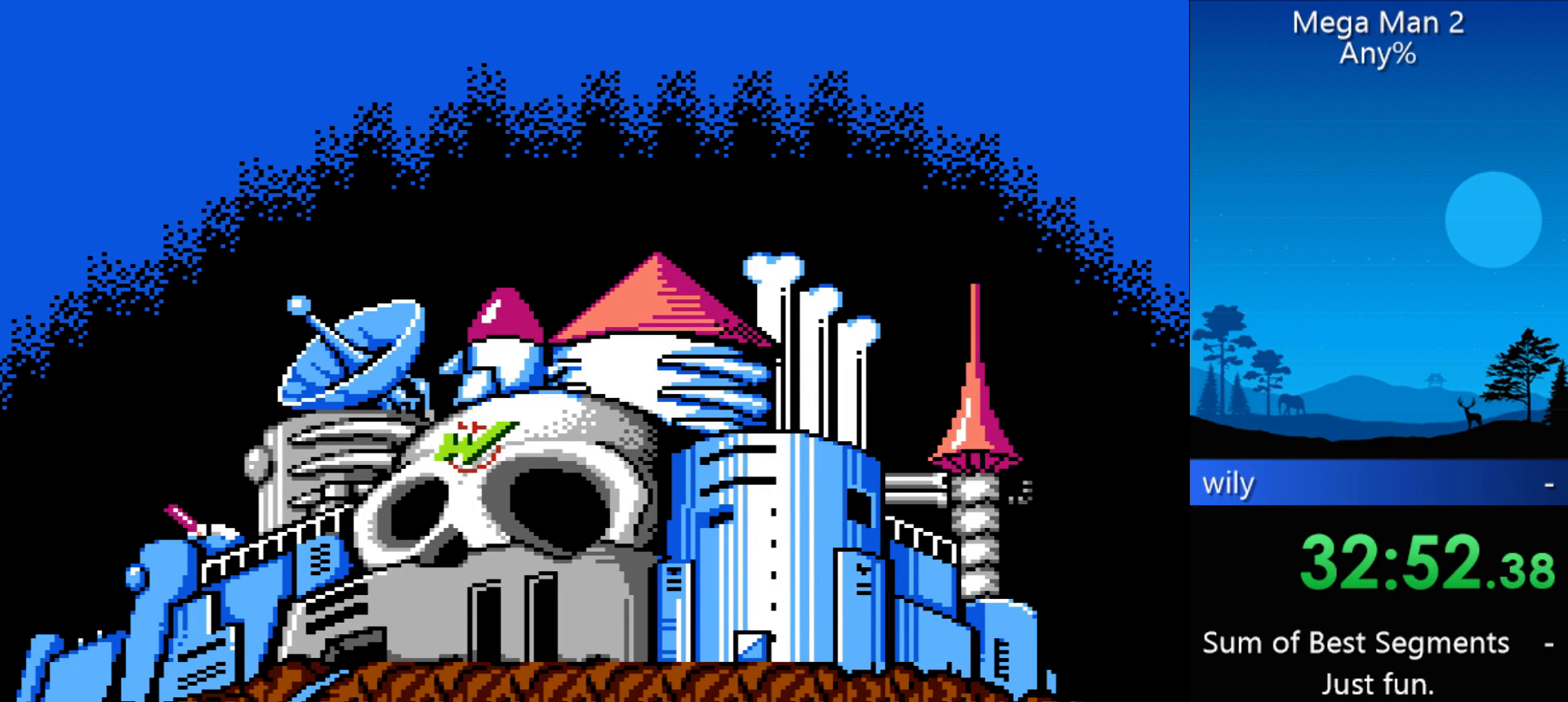
{"buttons": ["START"], "events": [[33, "START", "down"], [133, "START", "up"], [400, "START", "down"]]}
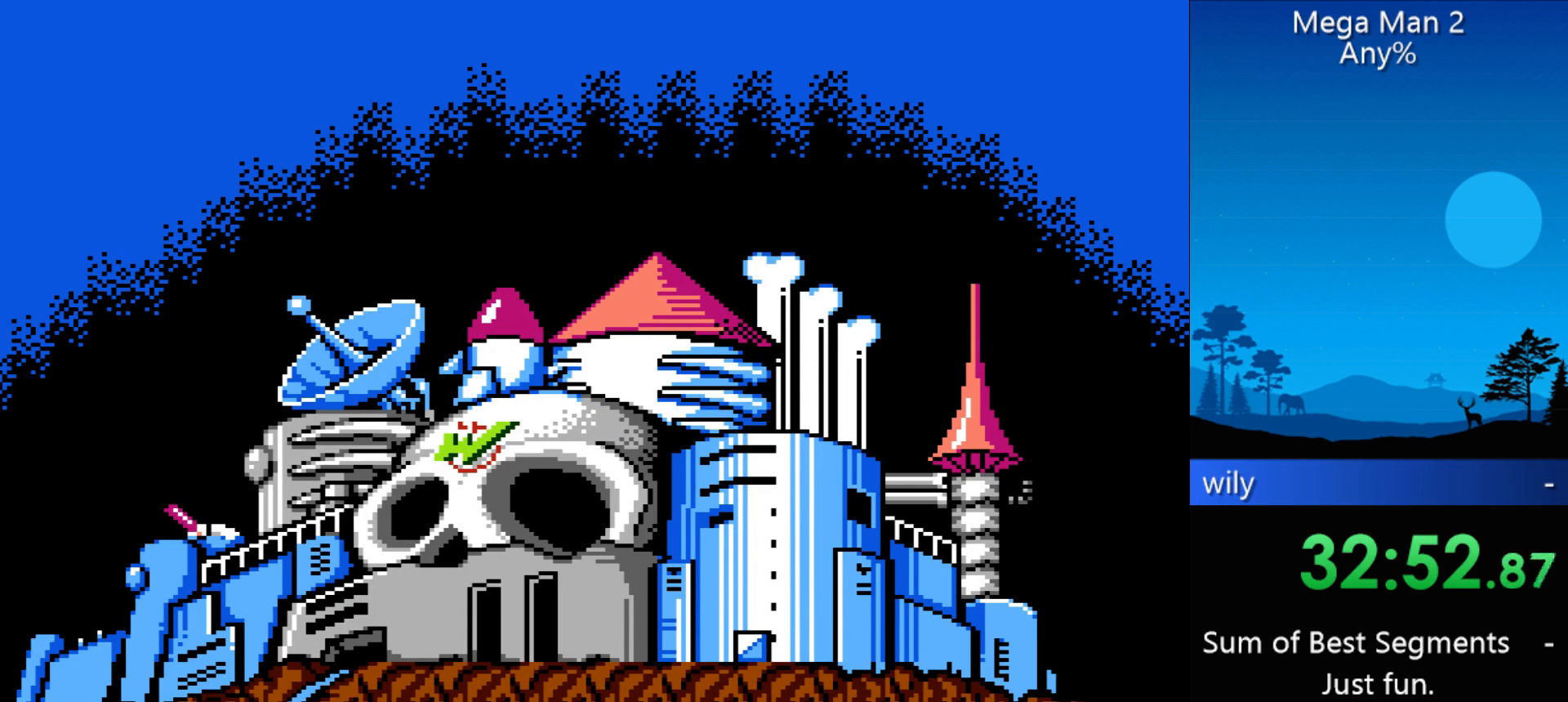
{"buttons": [], "events": [[433, "START", "up"]]}
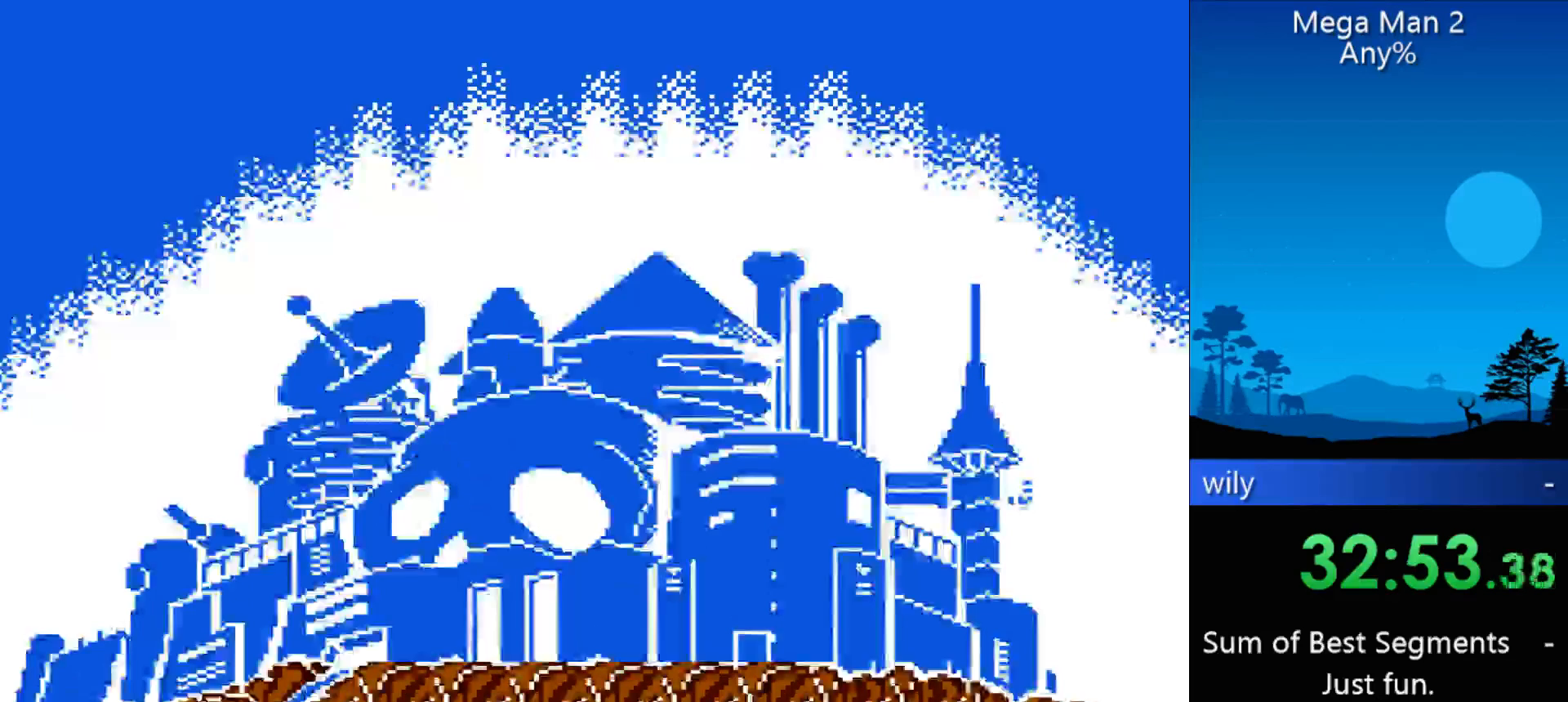
{"buttons": [], "events": []}
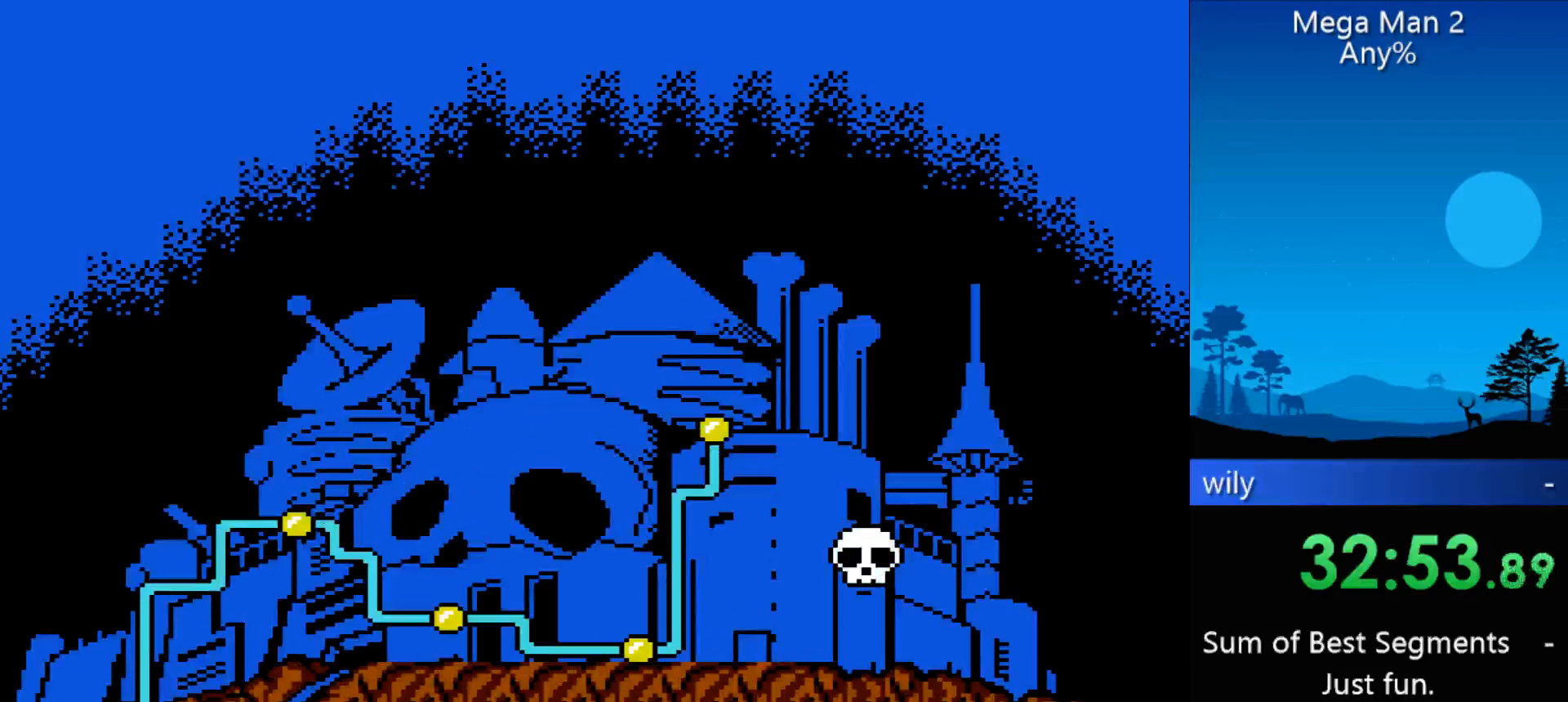
{"buttons": ["START"], "events": [[367, "START", "down"]]}
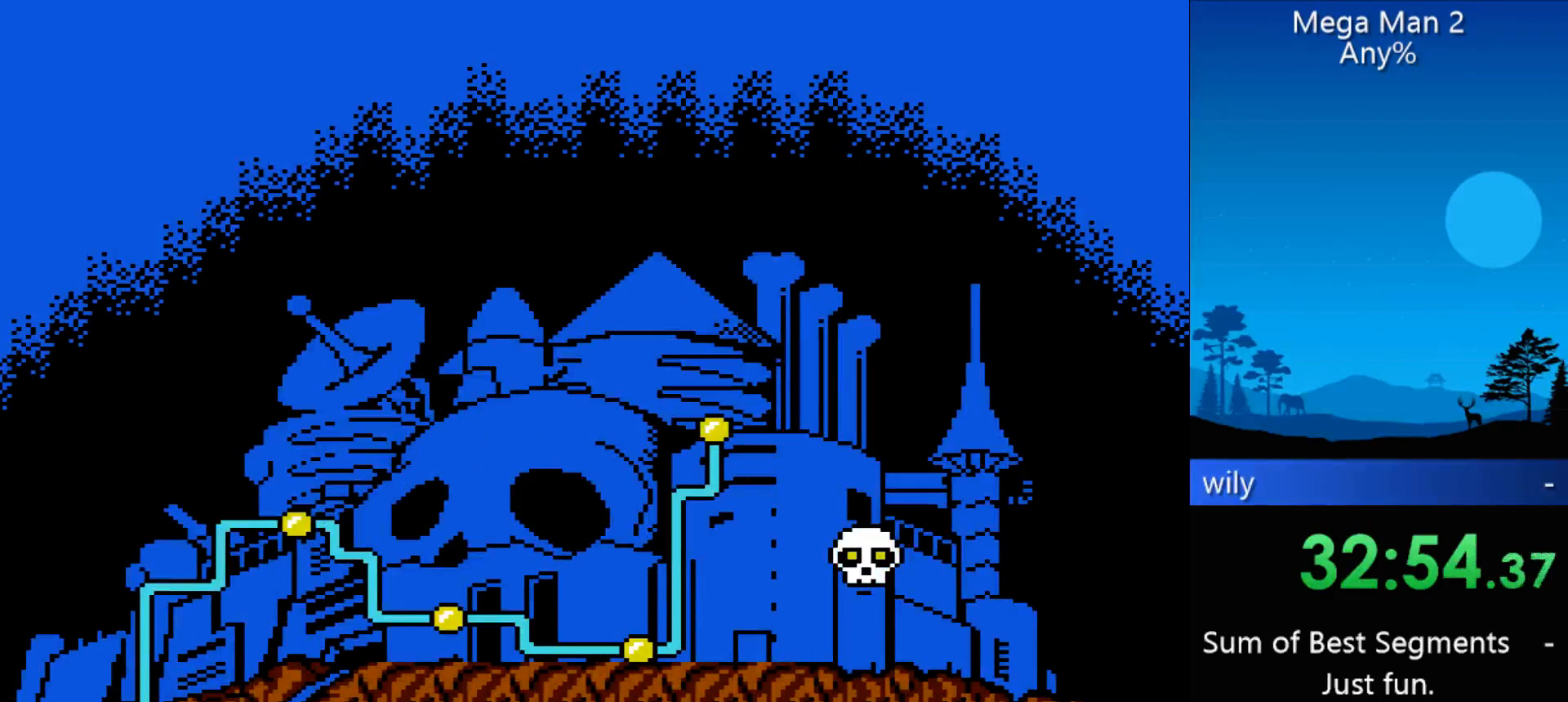
{"buttons": [], "events": [[100, "START", "up"]]}
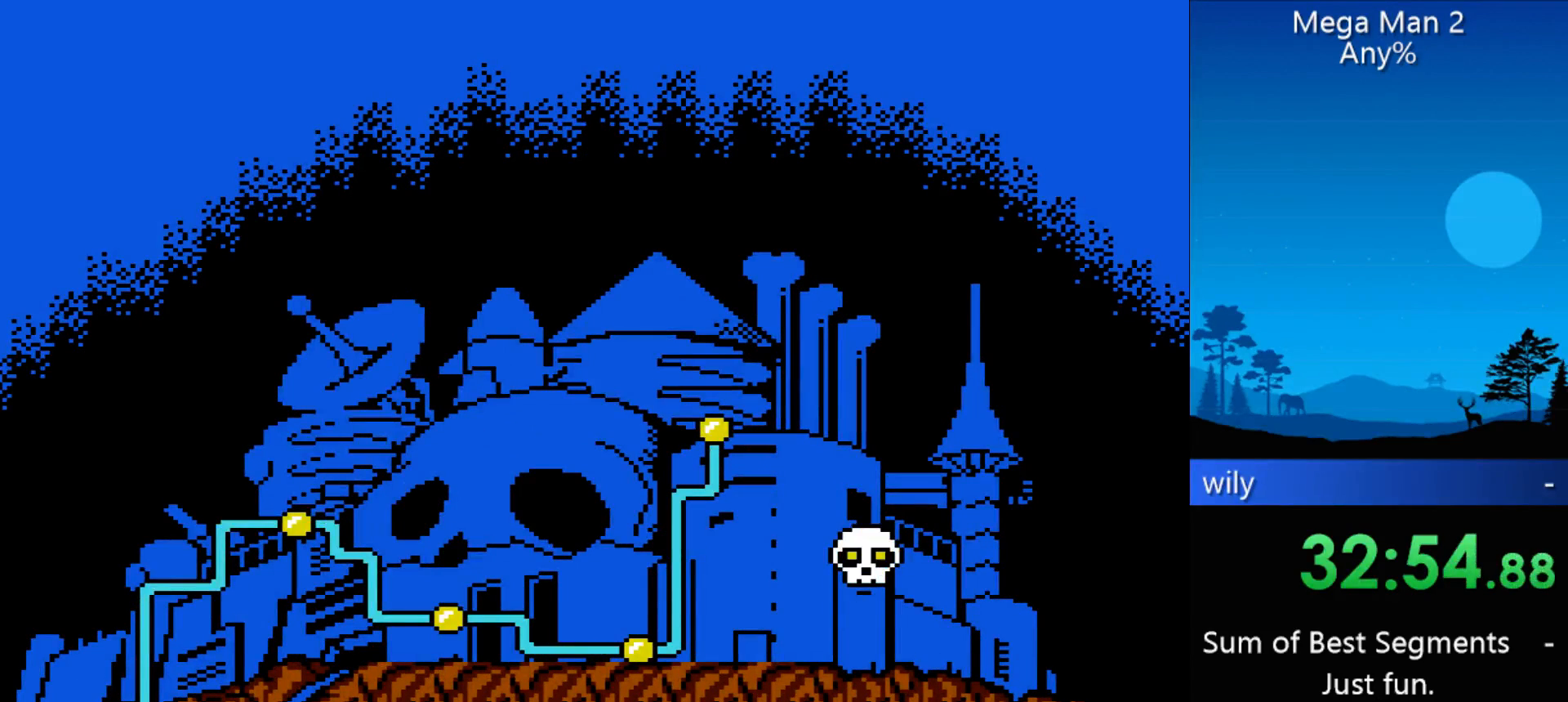
{"buttons": [], "events": []}
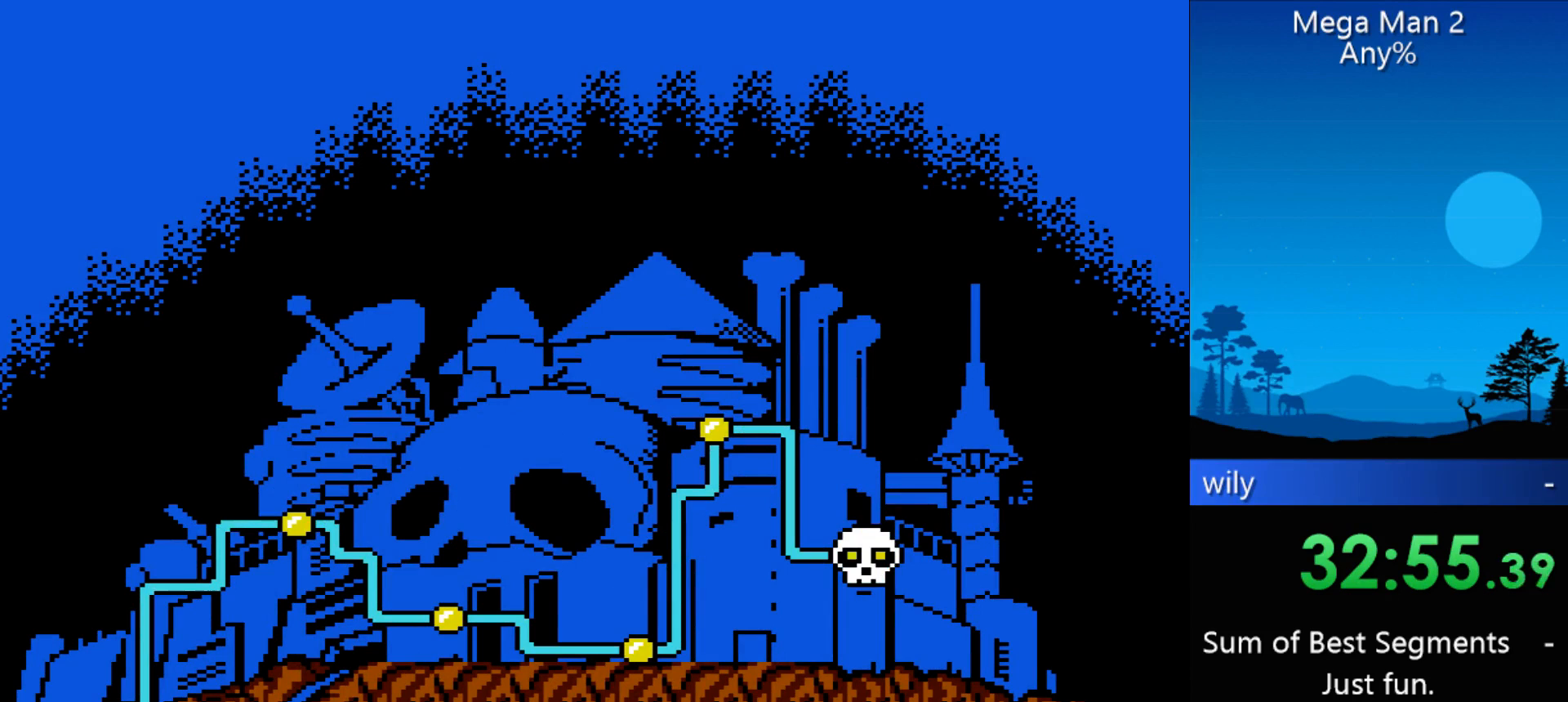
{"buttons": [], "events": []}
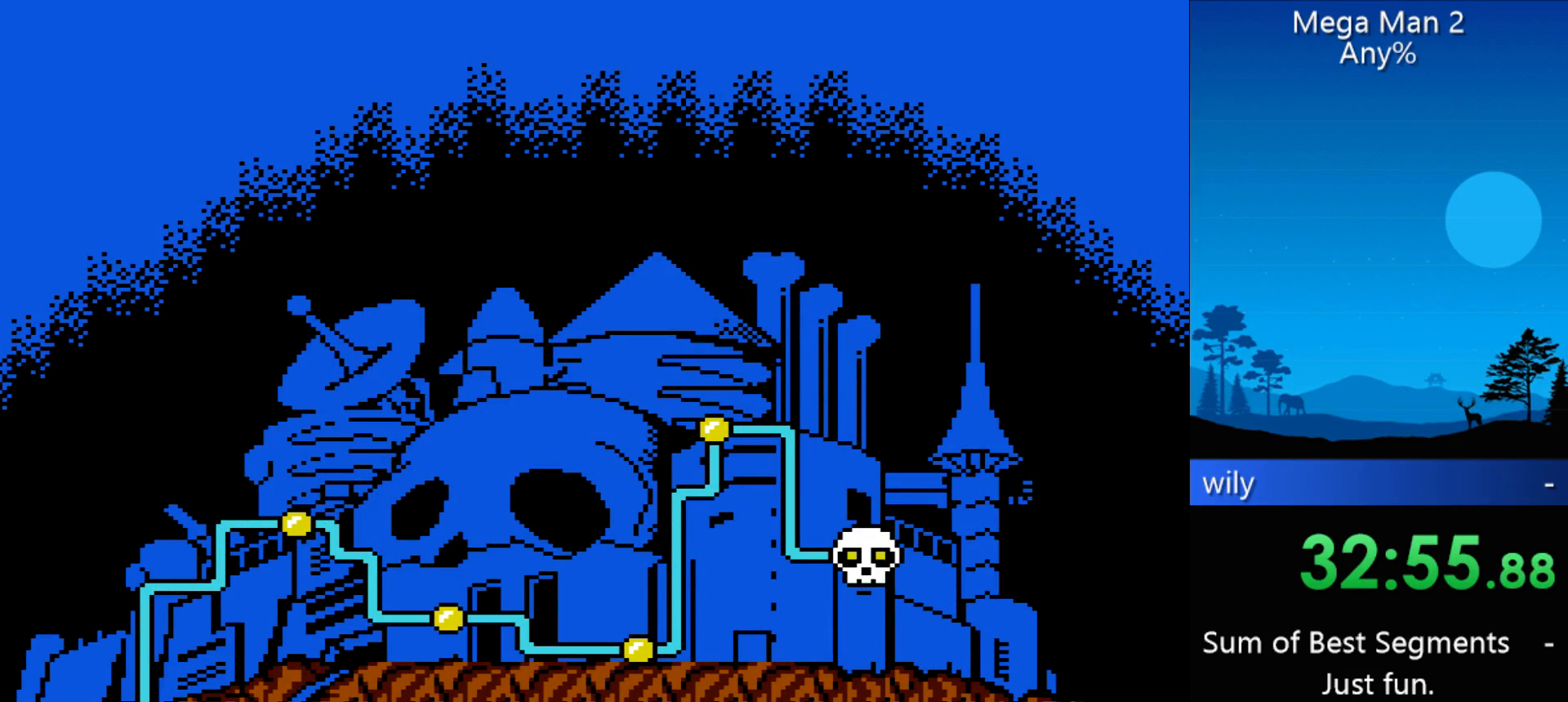
{"buttons": ["DPAD_RIGHT"], "events": [[100, "DPAD_RIGHT", "down"]]}
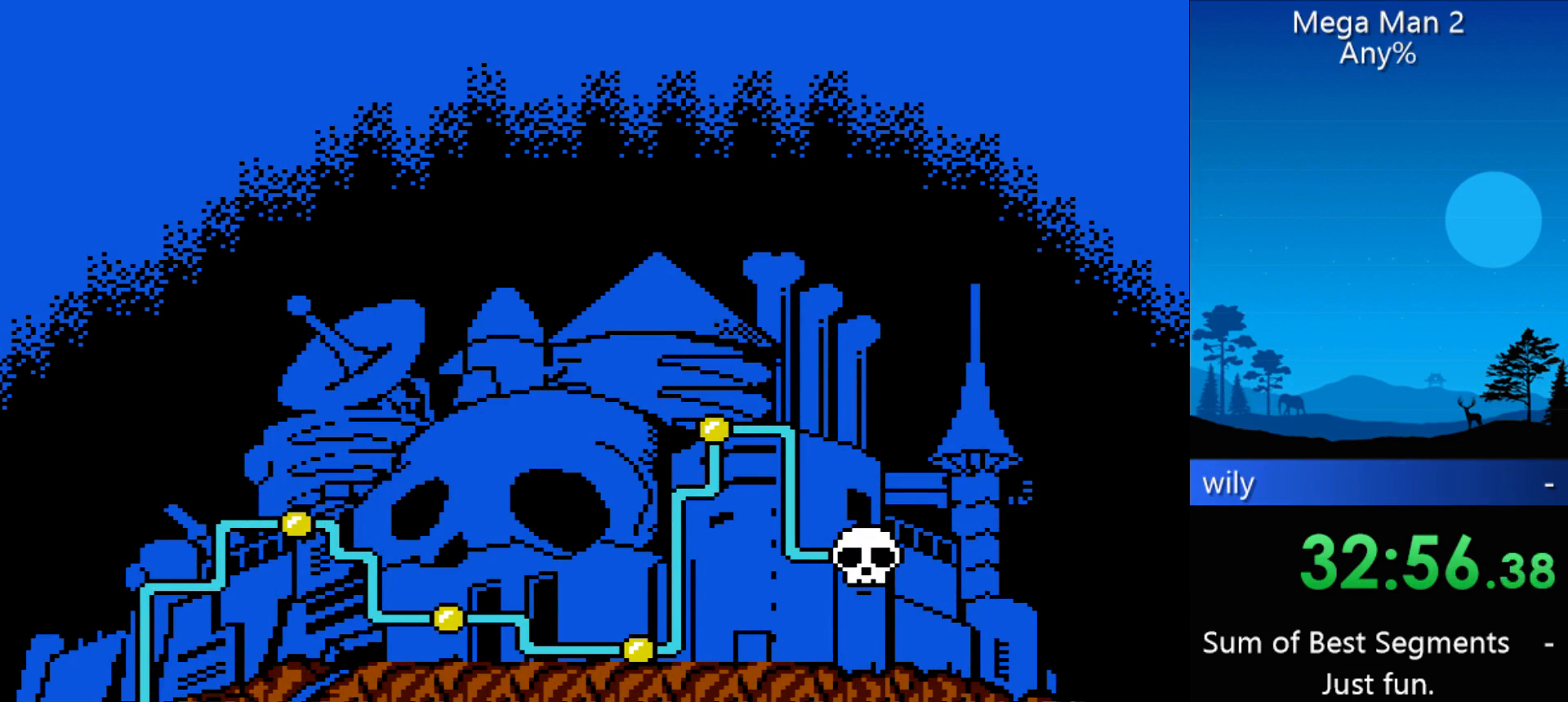
{"buttons": ["DPAD_RIGHT"], "events": []}
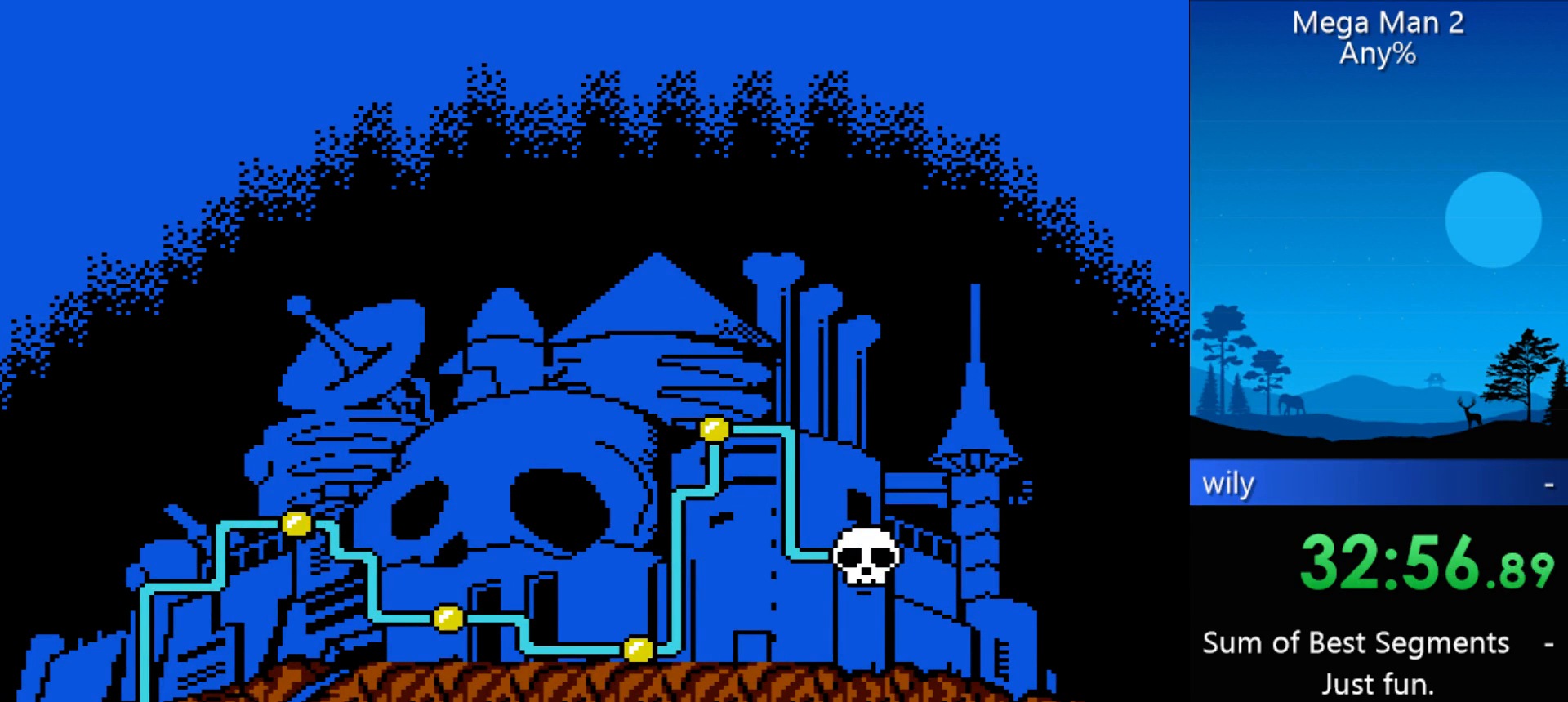
{"buttons": ["DPAD_RIGHT"], "events": []}
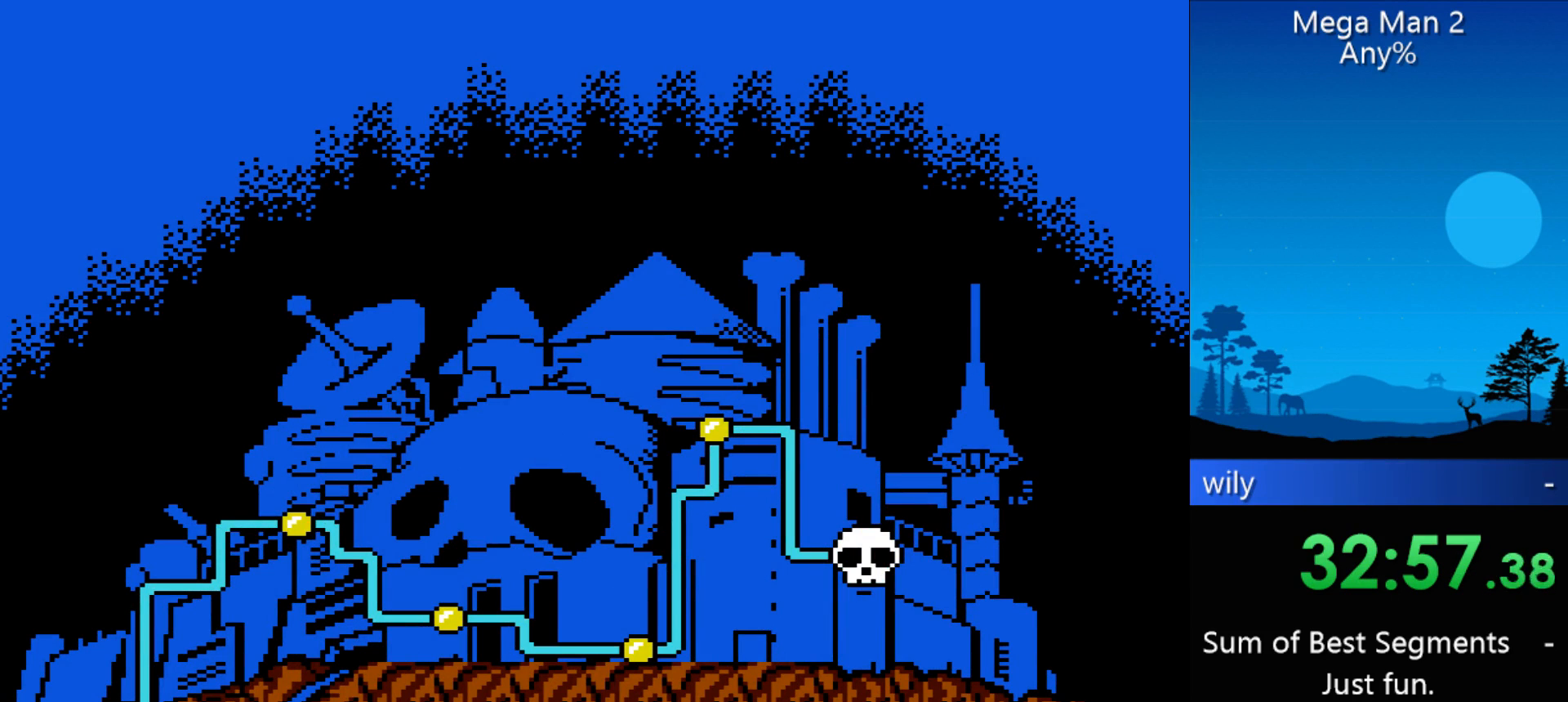
{"buttons": ["DPAD_RIGHT"], "events": []}
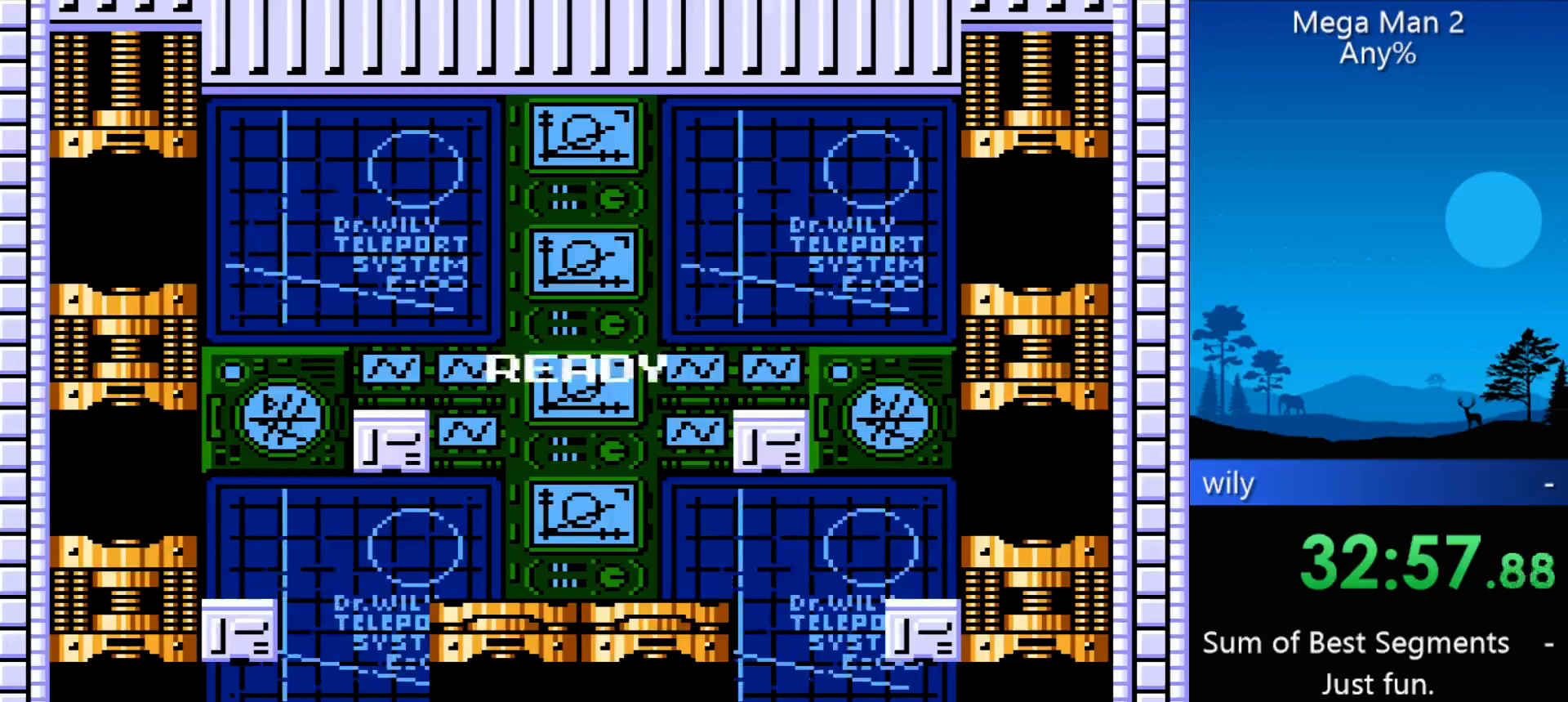
{"buttons": [], "events": [[500, "DPAD_RIGHT", "up"]]}
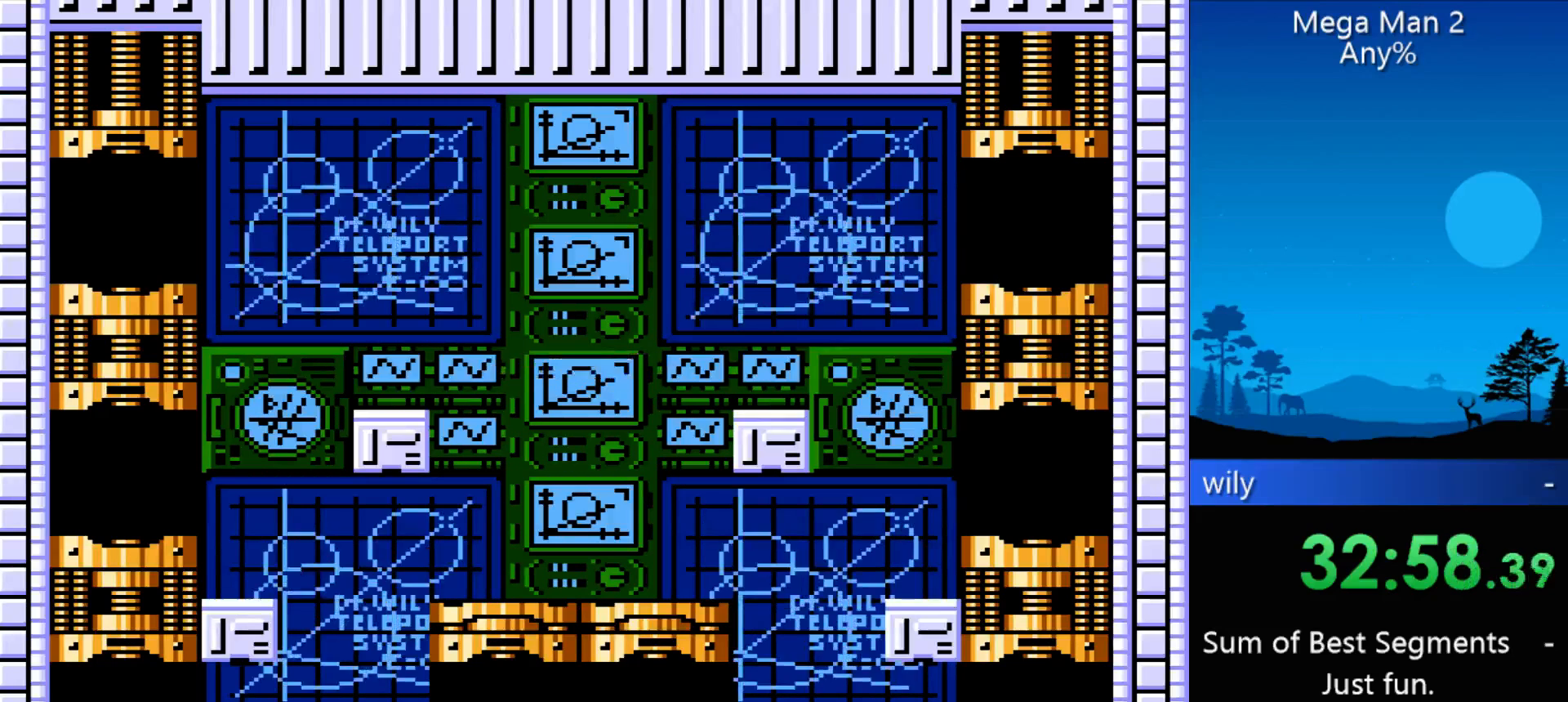
{"buttons": [], "events": []}
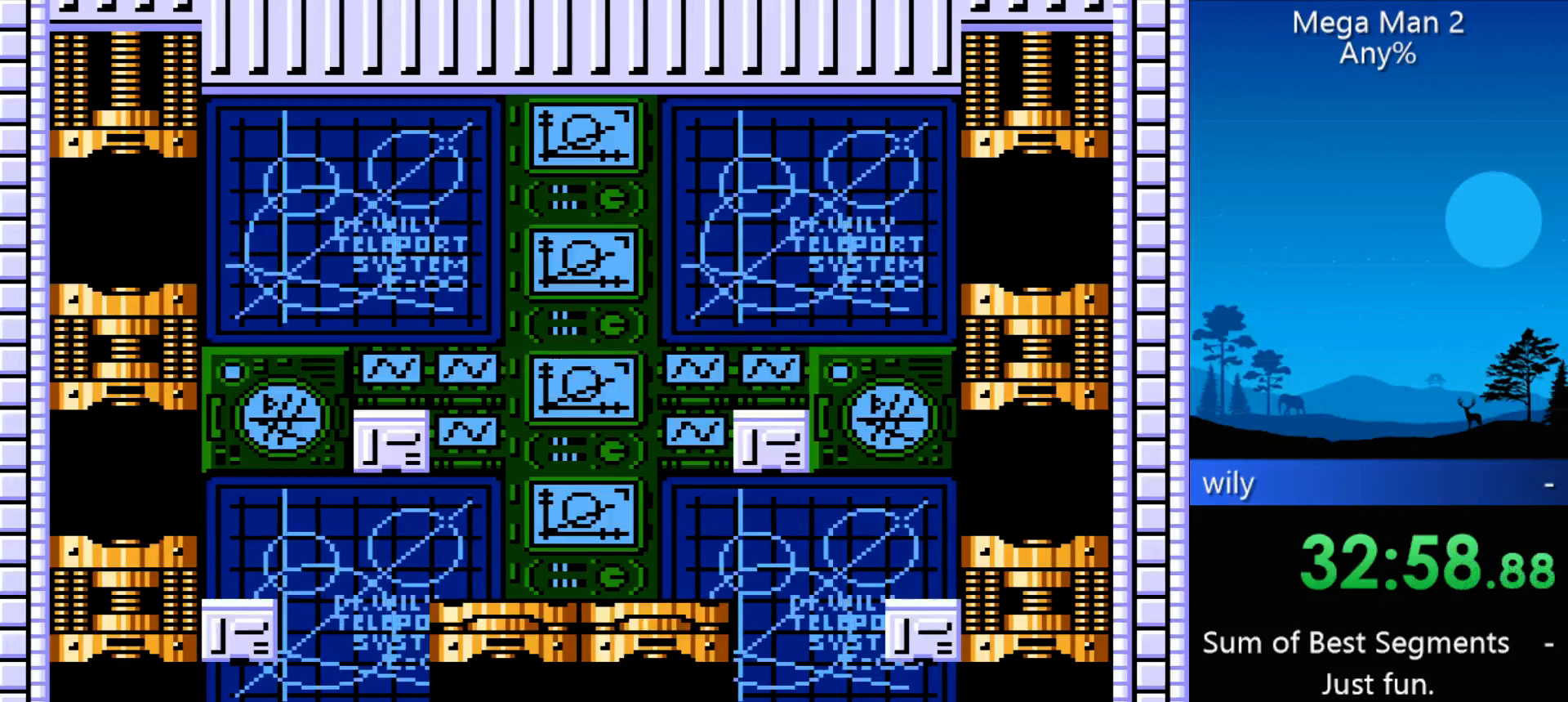
{"buttons": [], "events": []}
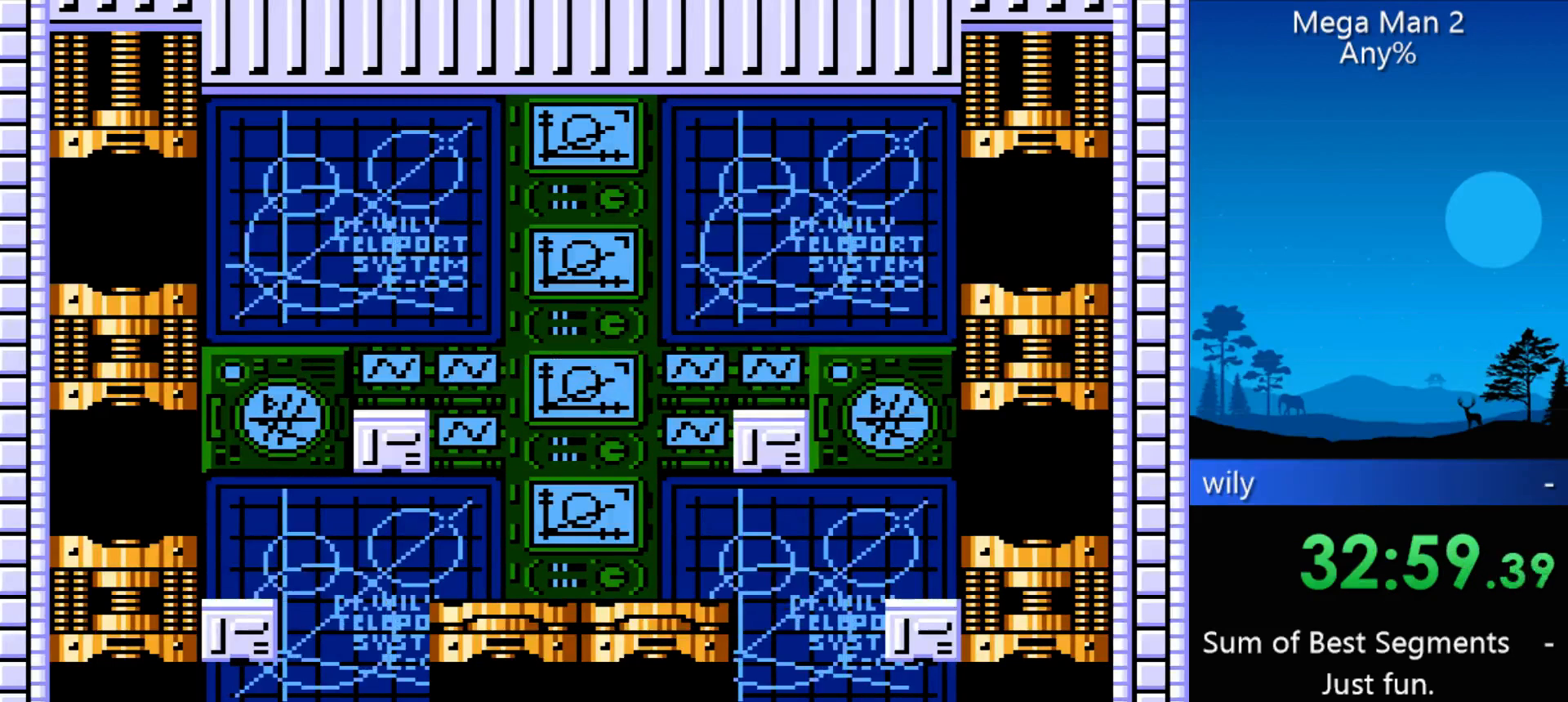
{"buttons": [], "events": []}
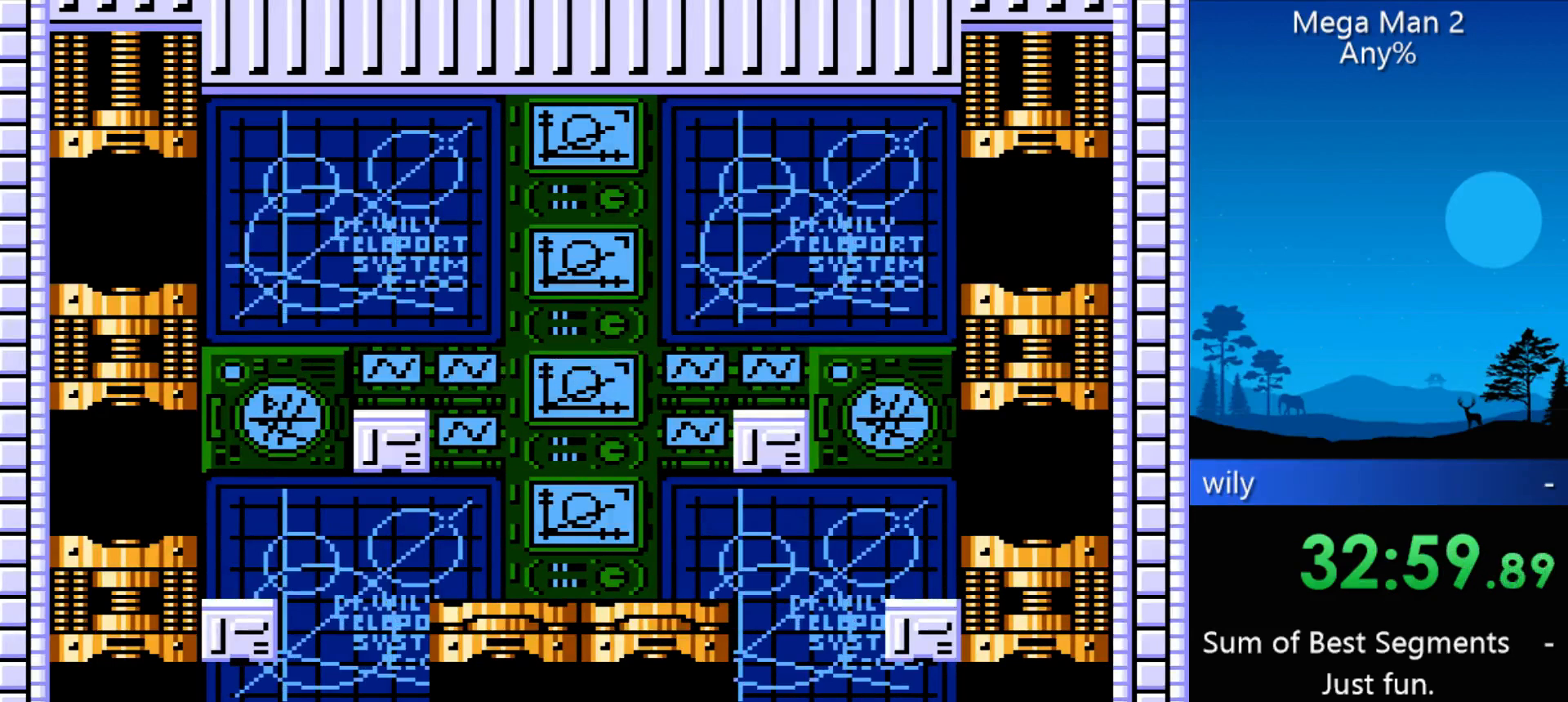
{"buttons": [], "events": []}
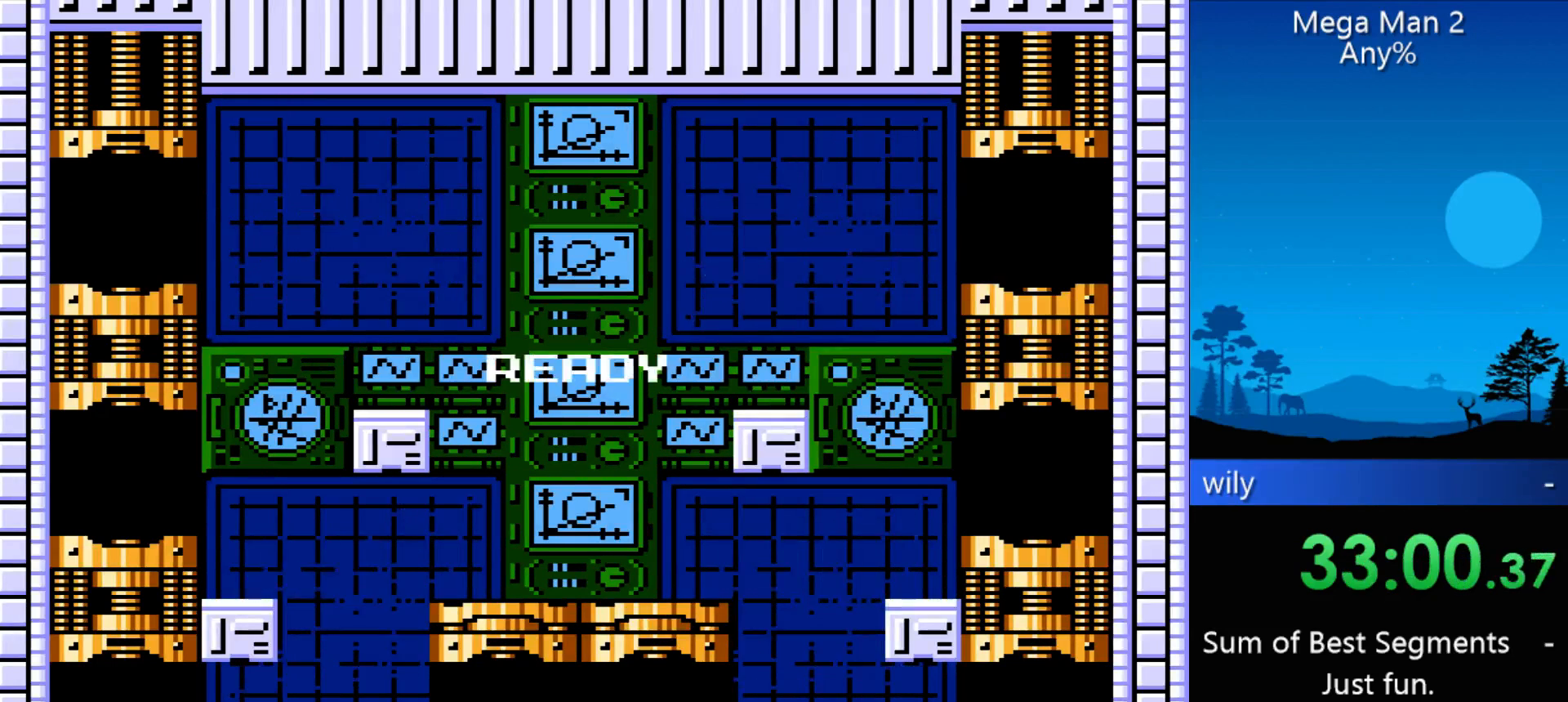
{"buttons": [], "events": []}
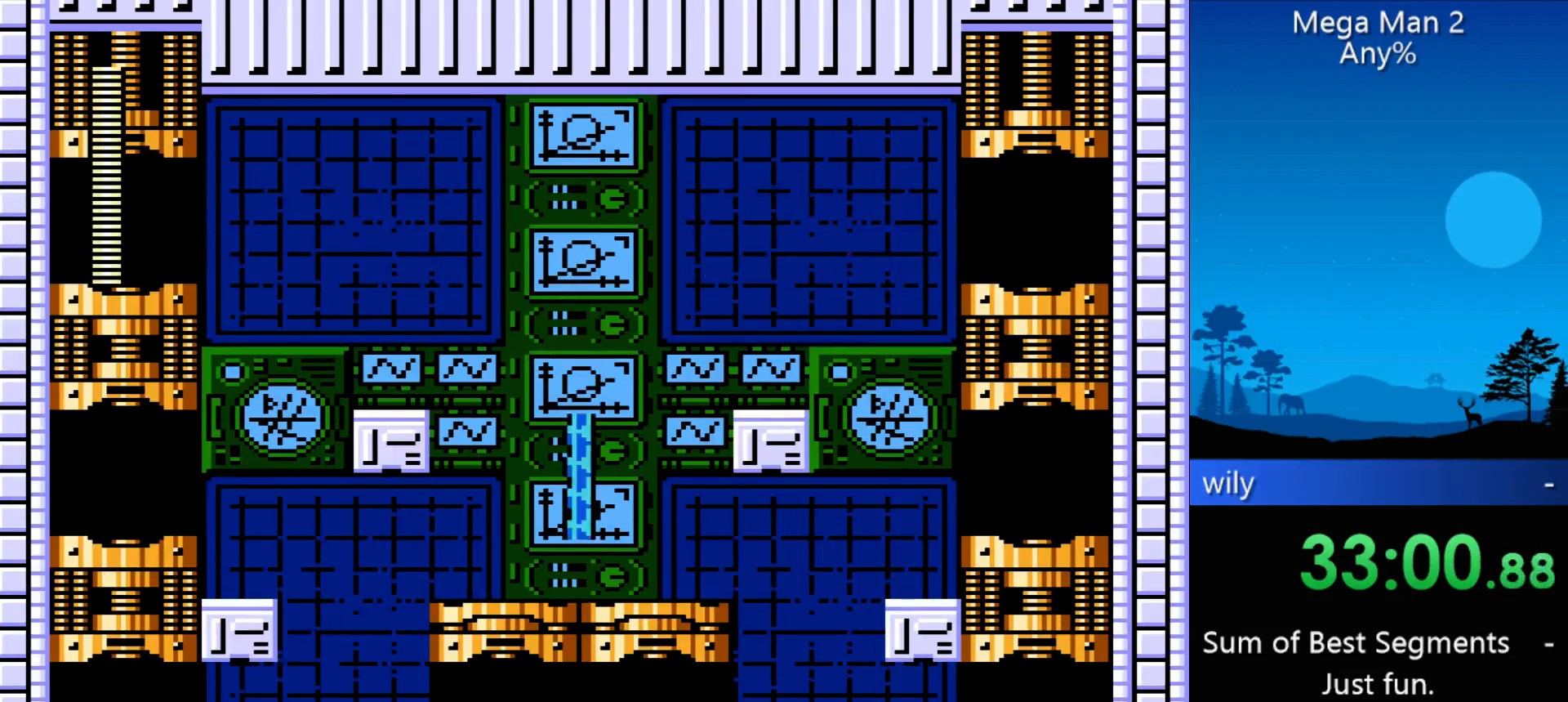
{"buttons": ["DPAD_LEFT"], "events": [[333, "DPAD_LEFT", "down"]]}
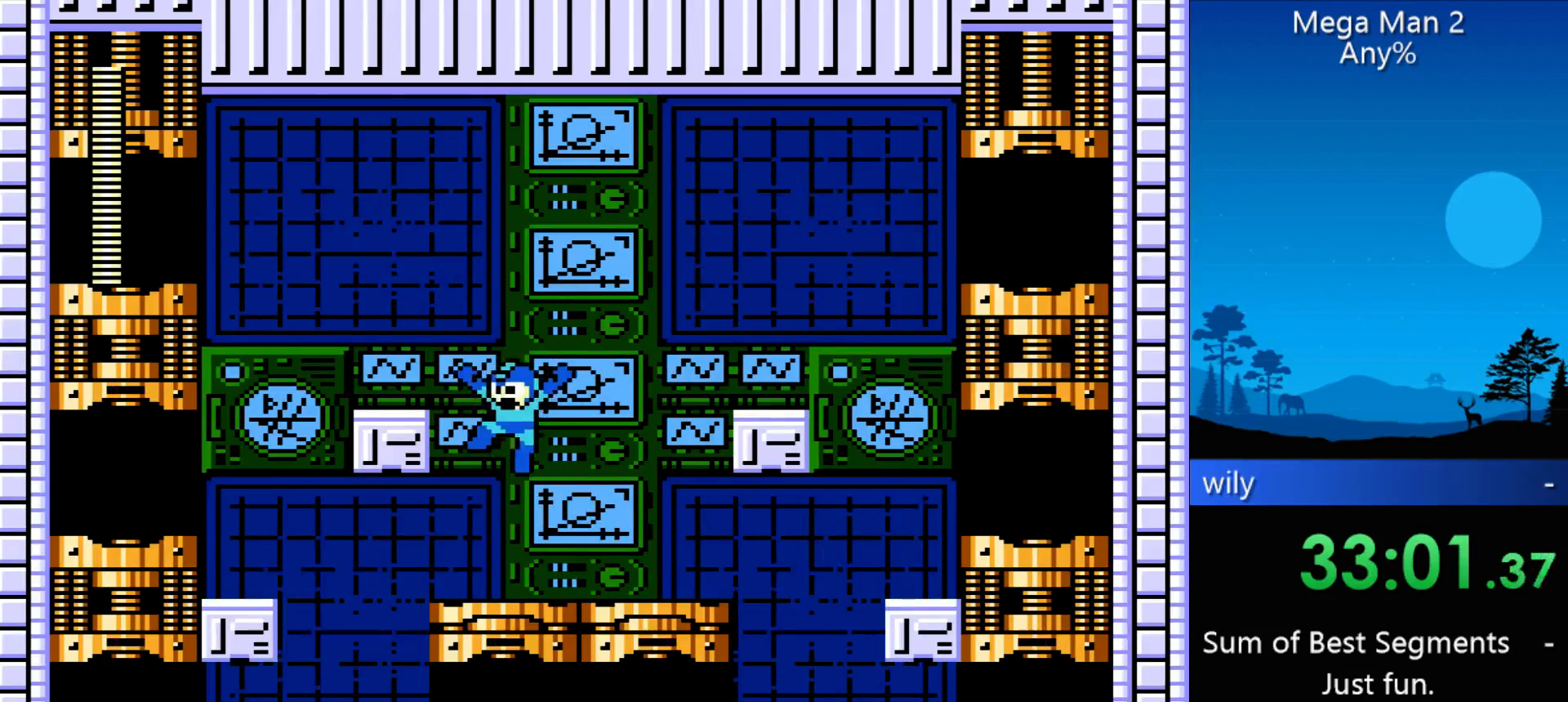
{"buttons": ["DPAD_LEFT"], "events": []}
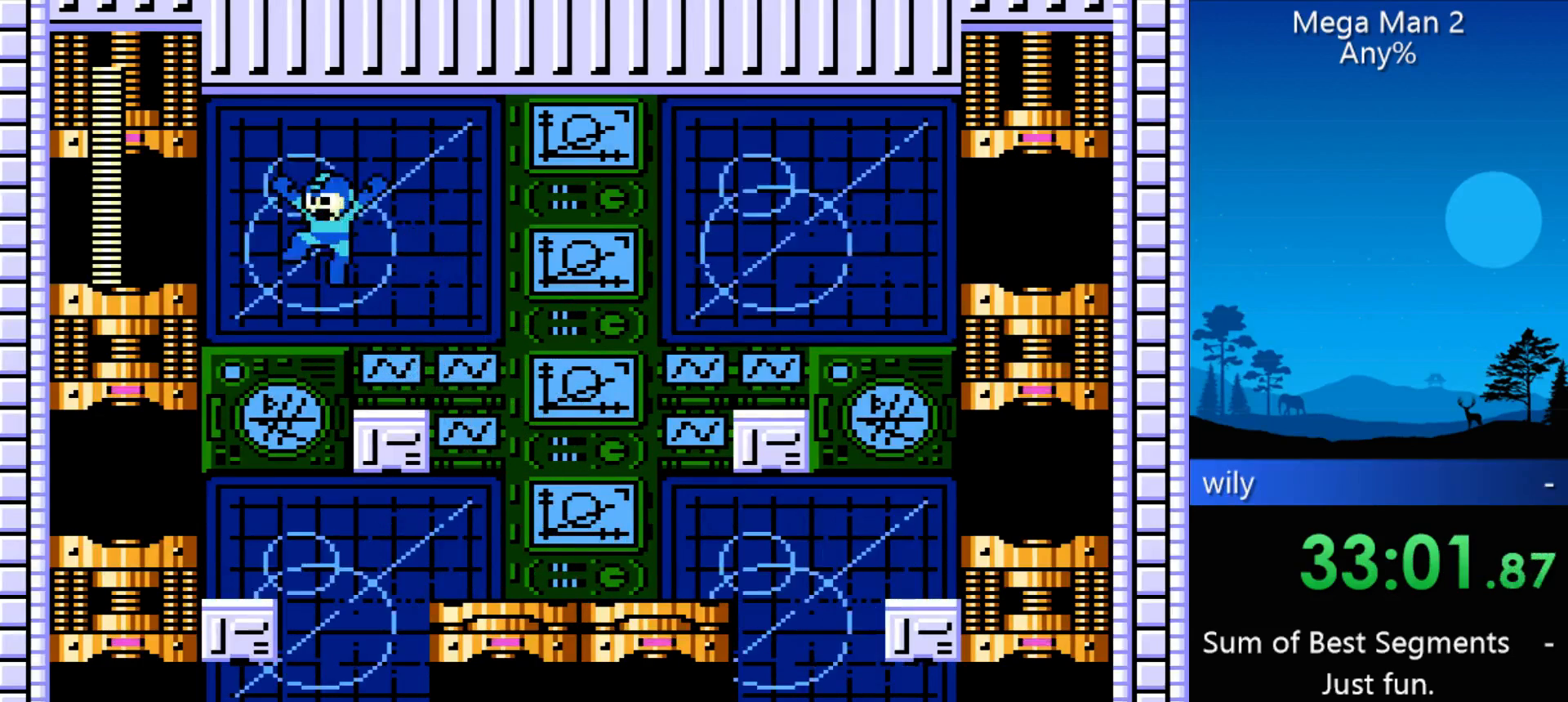
{"buttons": ["B", "DPAD_LEFT"], "events": [[367, "B", "down"]]}
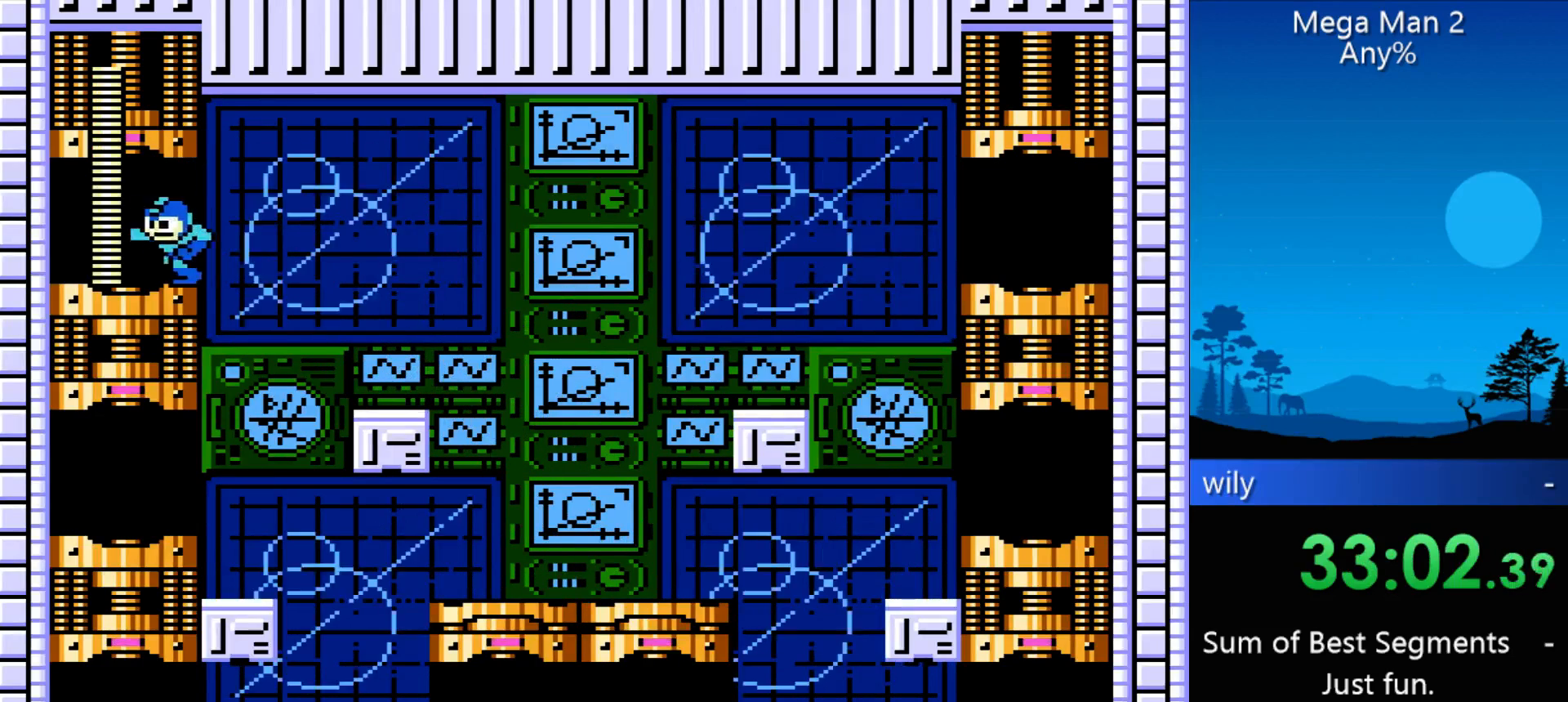
{"buttons": ["DPAD_LEFT"], "events": [[67, "B", "up"]]}
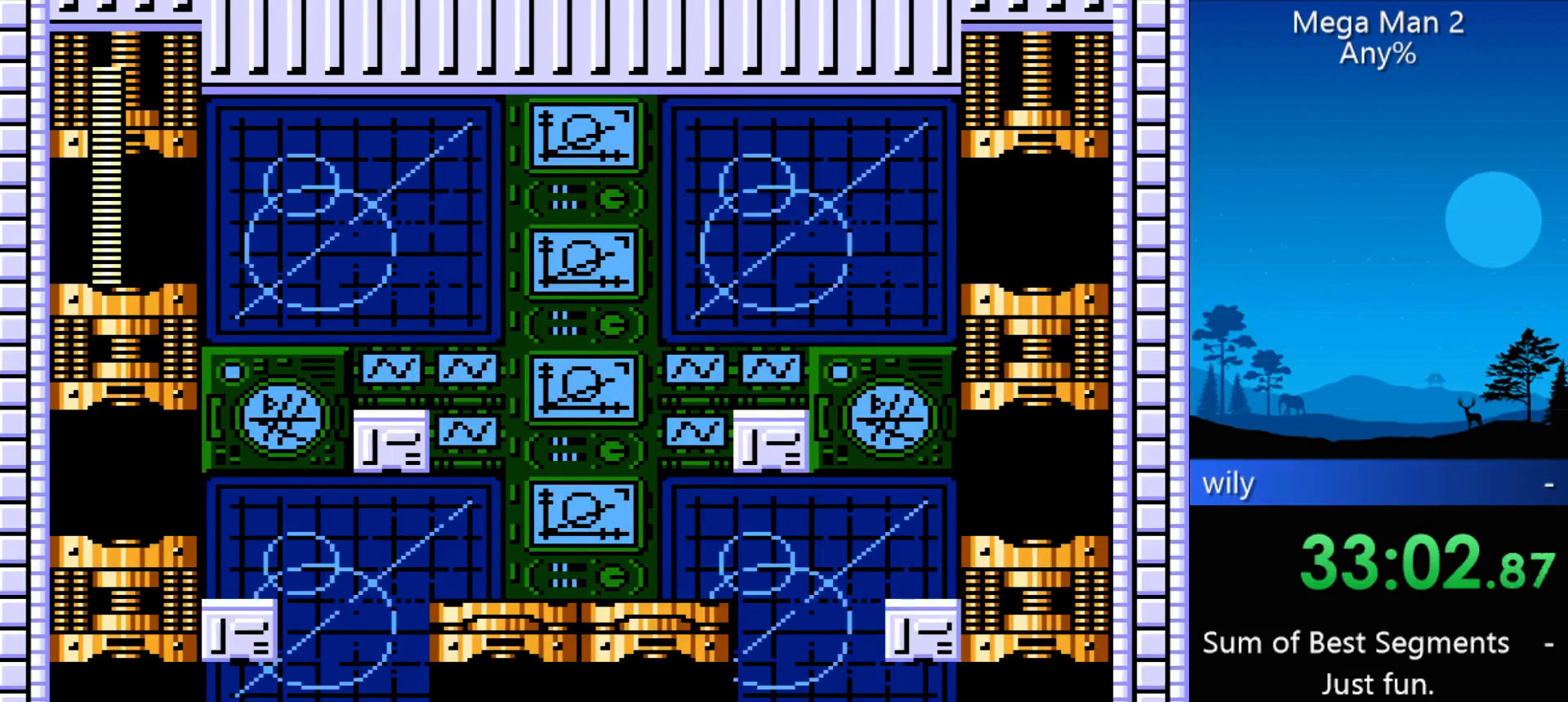
{"buttons": [], "events": [[33, "DPAD_LEFT", "up"]]}